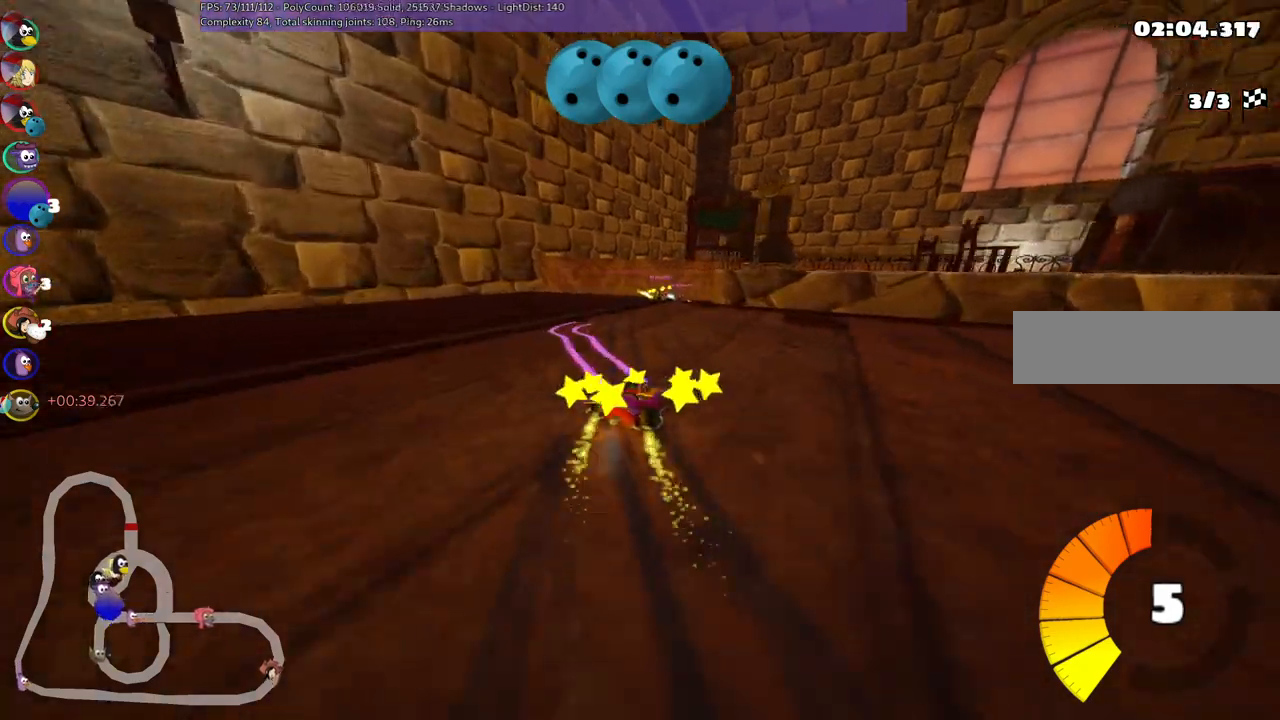
Gameplay with keyboard; each line is a JSON object with the keys held at the frame after it. "events" lists presses ("down") and releases ("up") of ".", "/", "alt_r", "b", "c", "comma", "ctrl_r", "d", "down", "f", "g", "h", "j", "k", "l", "left", "m", "n", "quote", "return", "right", "semicolon", "shift_r", "space", "super", "up" and "v" between this image and that frame as [ms after this image, input, new state], when the widget could be followed in between. No other keys are recorded. Mouse input is not recorded.
{"keys": ["left", "m", "right", "up"], "events": [[133, "right", "up"], [350, "right", "down"]]}
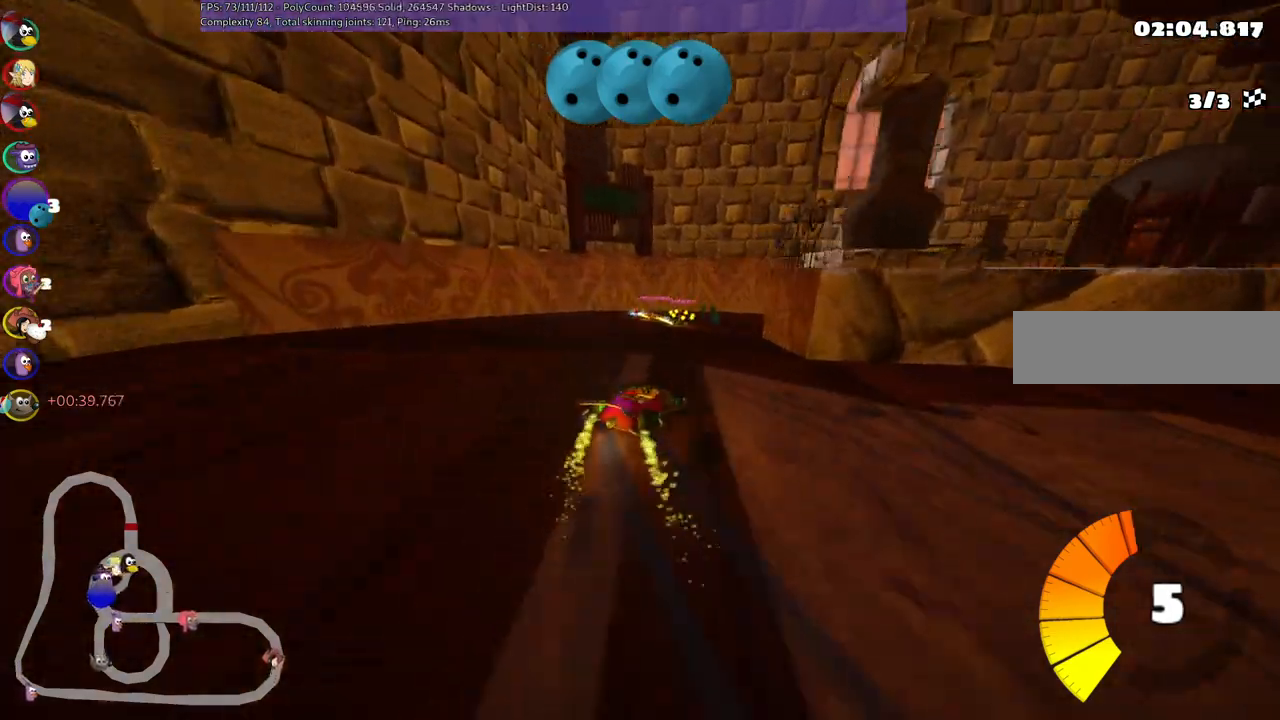
{"keys": ["left", "up"], "events": [[233, "n", "down"], [267, "m", "up"], [317, "left", "up"], [317, "right", "up"], [417, "n", "up"], [500, "left", "down"]]}
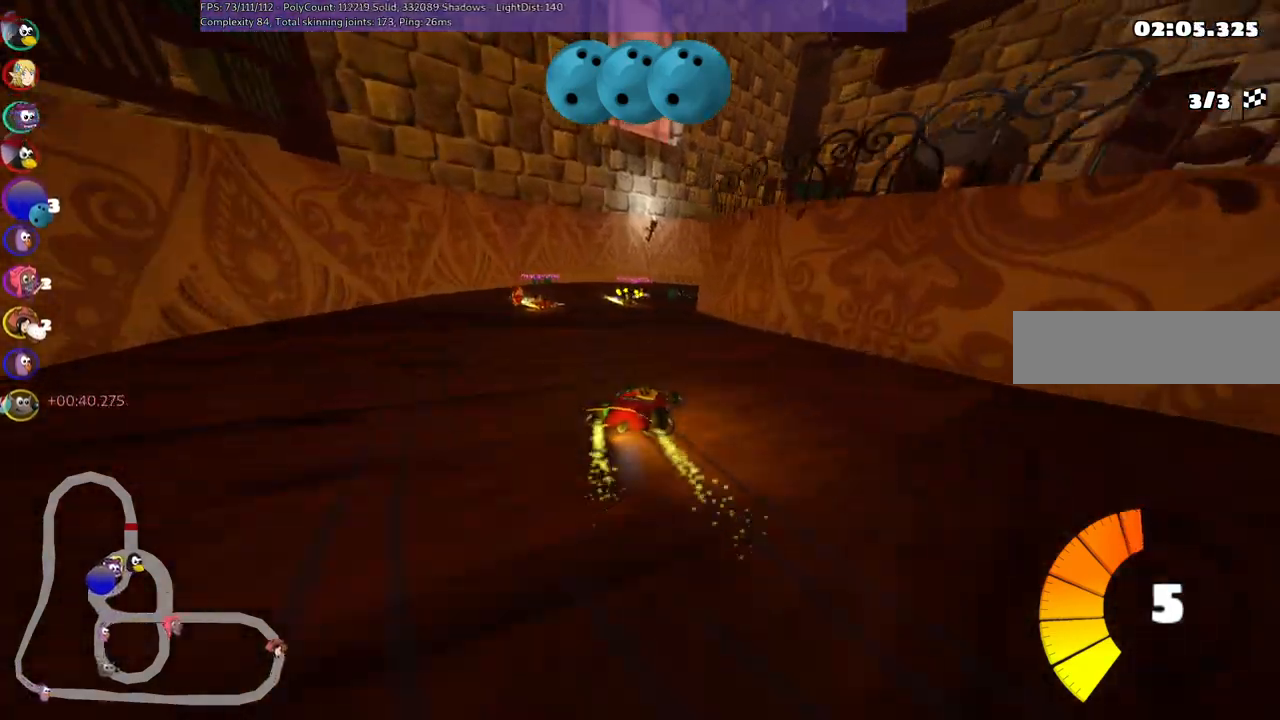
{"keys": ["up"], "events": [[100, "left", "up"]]}
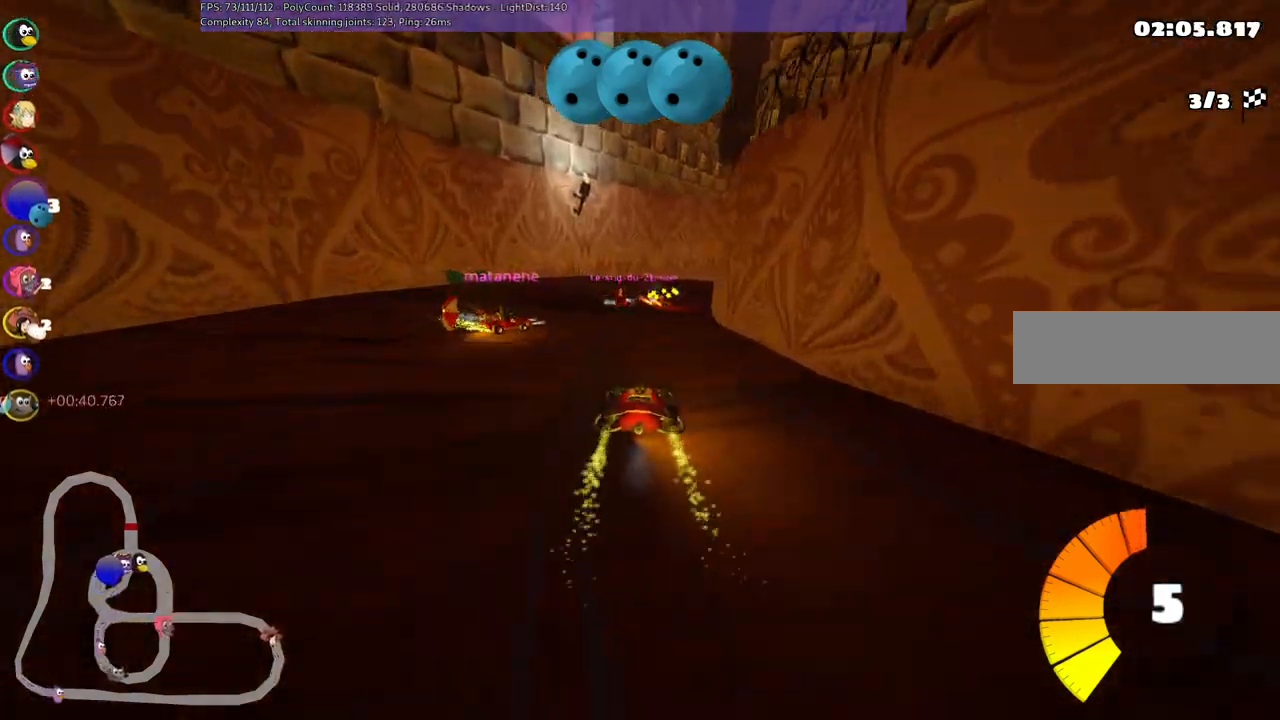
{"keys": ["left", "m", "space", "up"], "events": [[17, "m", "down"], [17, "right", "down"], [67, "left", "down"], [117, "right", "up"], [483, "space", "down"]]}
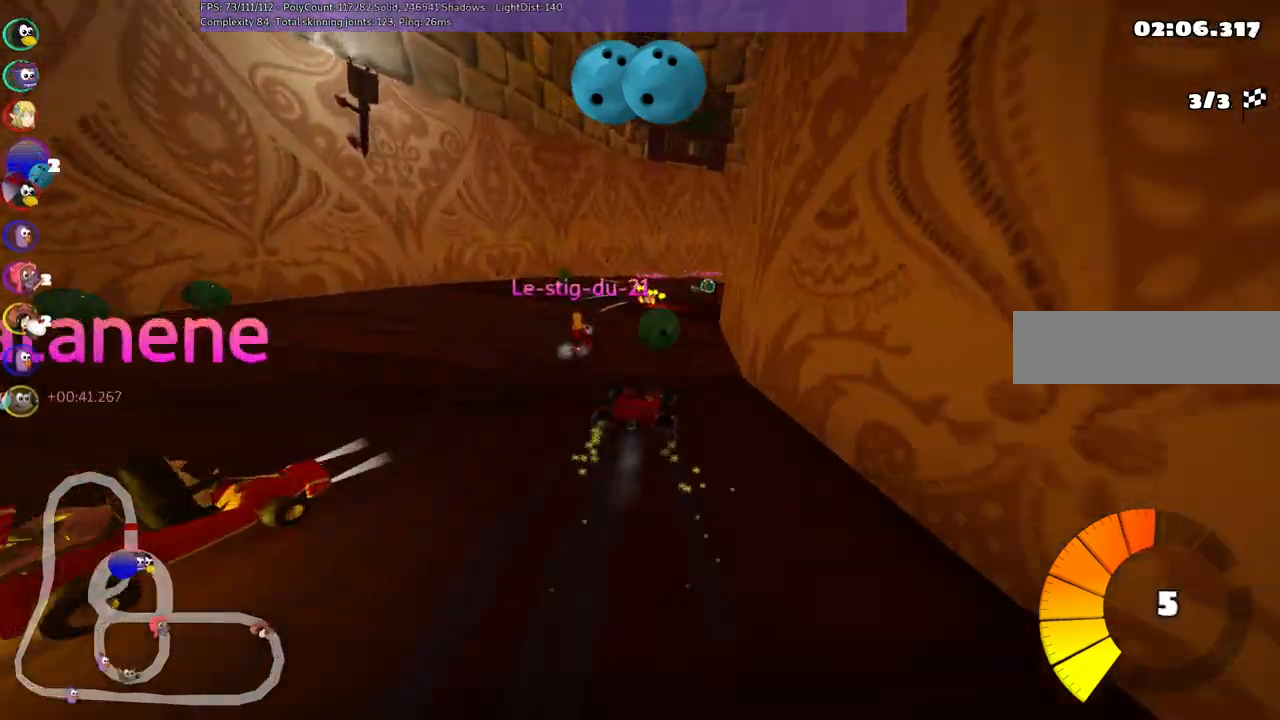
{"keys": ["m", "right", "up"], "events": [[117, "right", "down"], [117, "space", "up"], [500, "left", "up"]]}
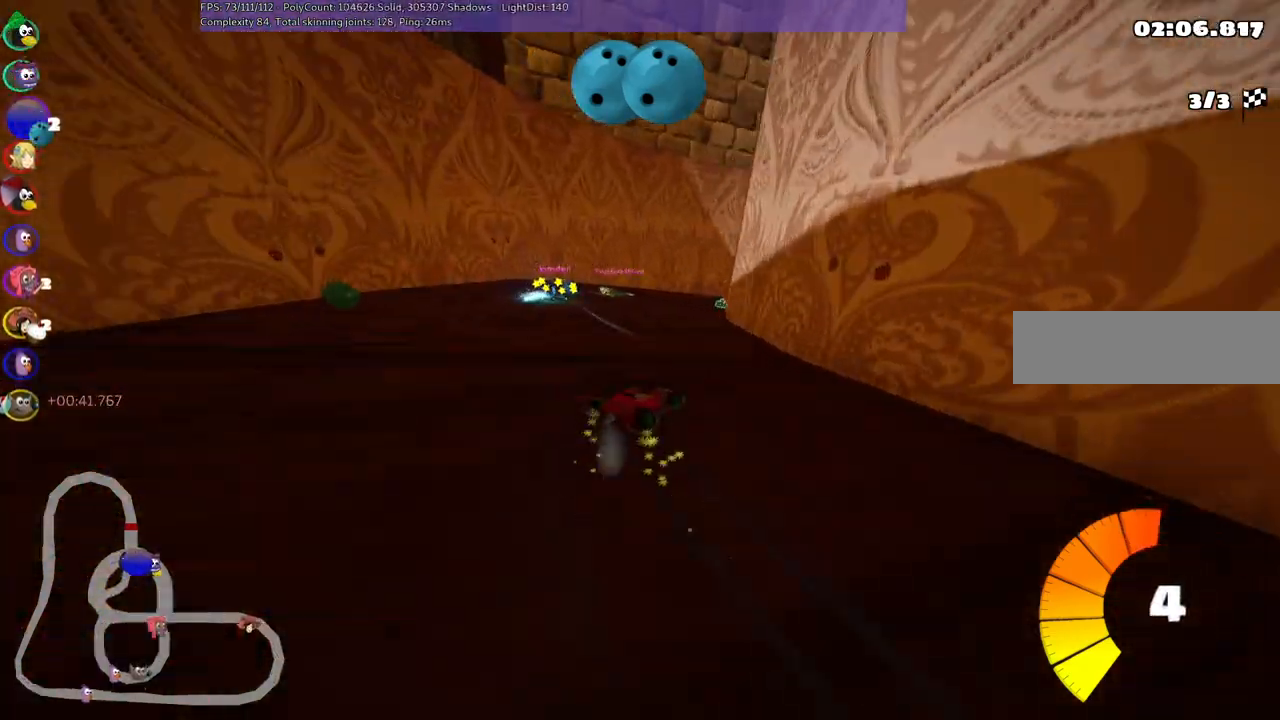
{"keys": ["right", "up"], "events": [[467, "m", "up"]]}
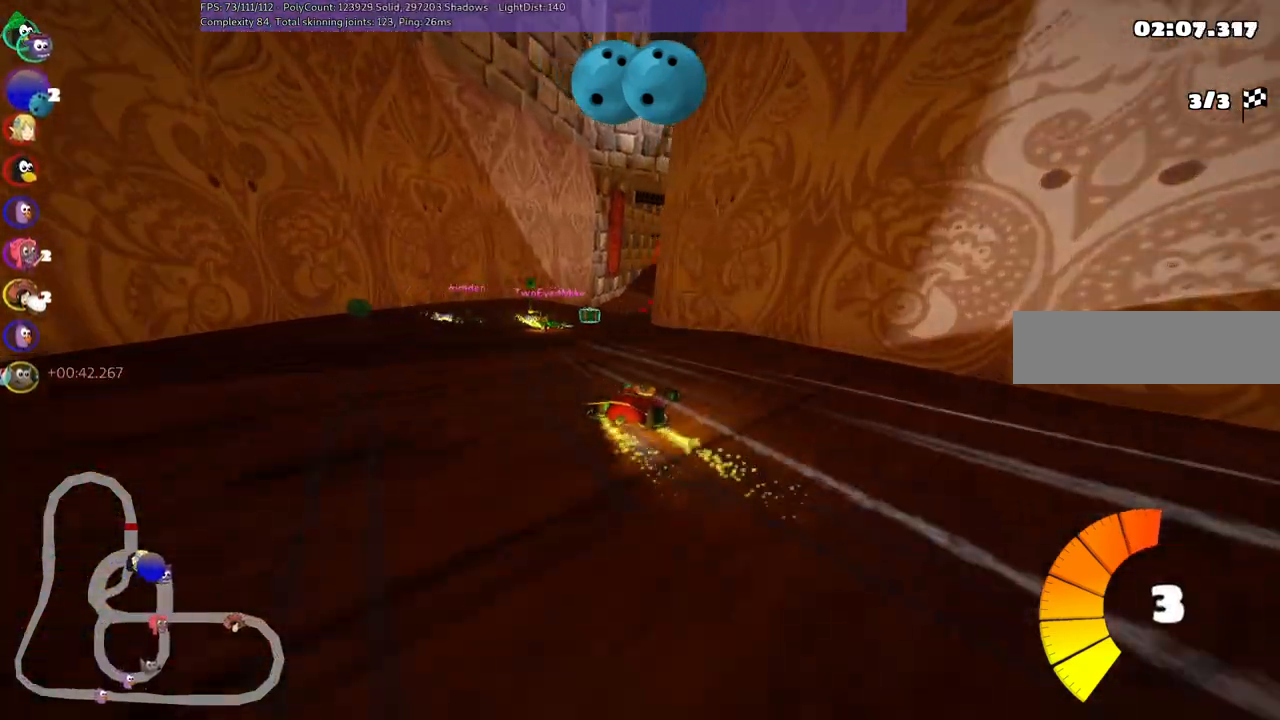
{"keys": ["space", "up"], "events": [[17, "right", "up"], [200, "left", "down"], [483, "left", "up"], [483, "space", "down"]]}
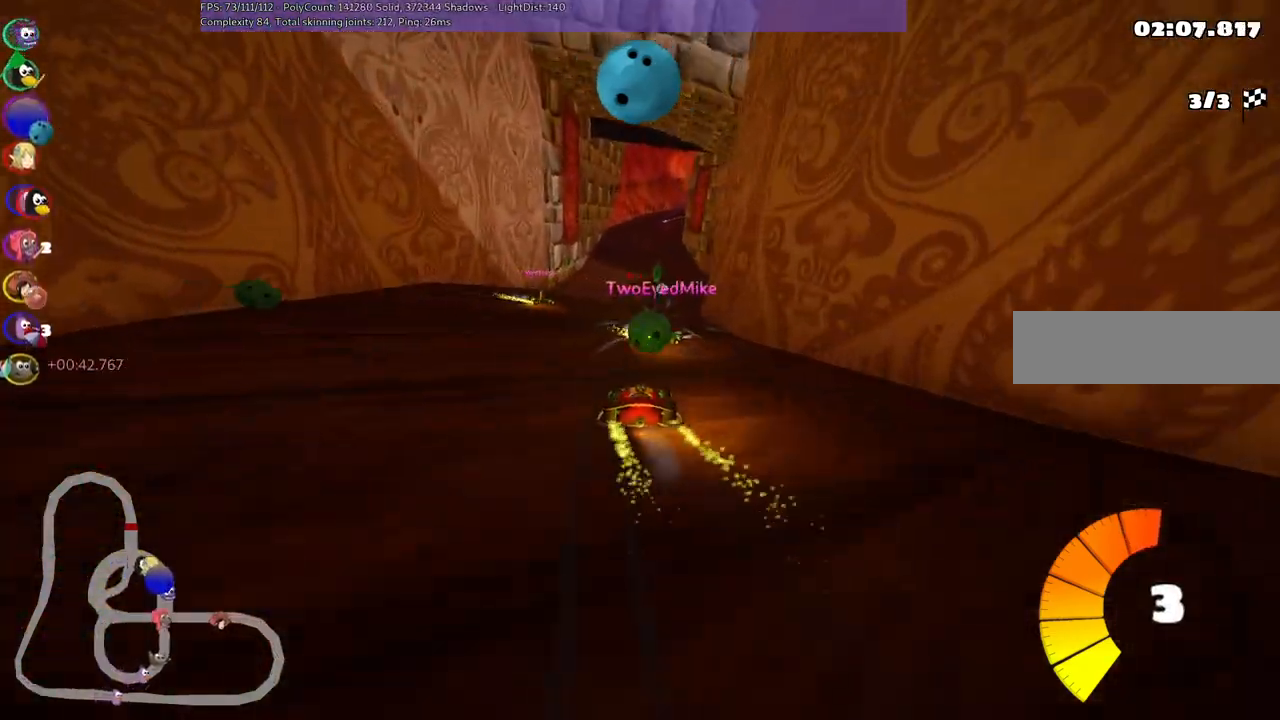
{"keys": ["m", "right", "up"], "events": [[117, "space", "up"], [167, "right", "down"], [267, "m", "down"]]}
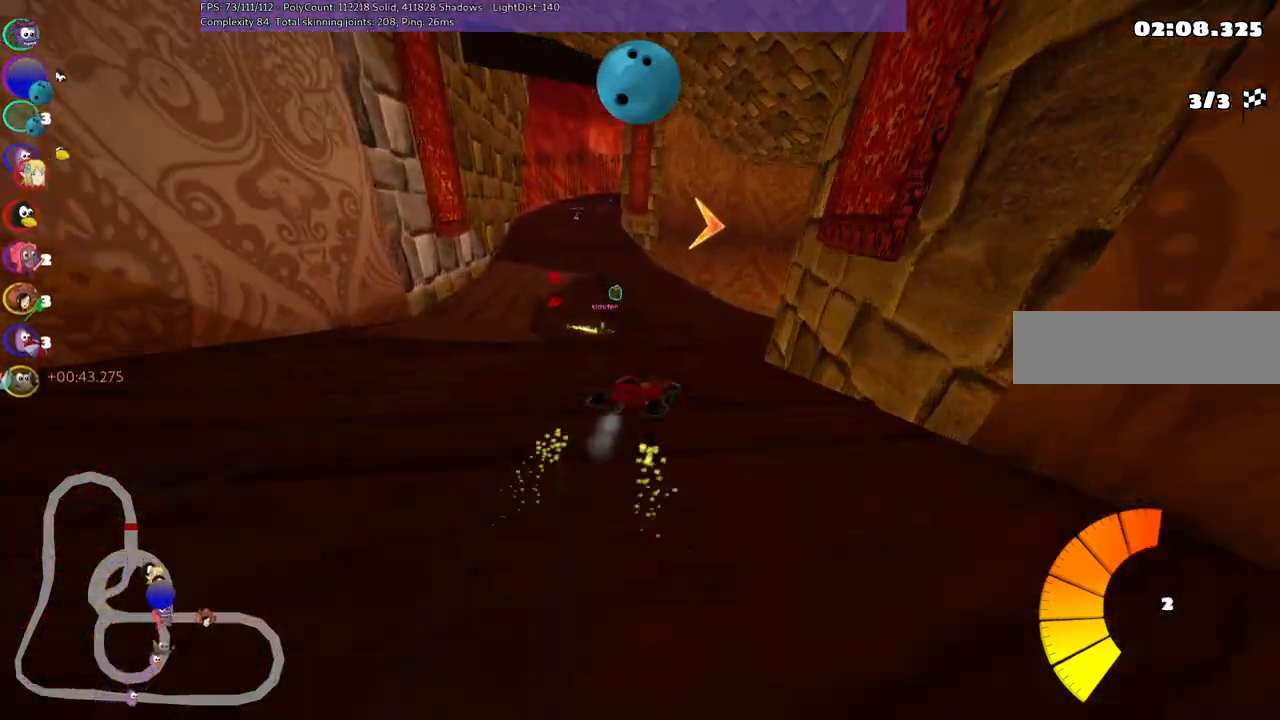
{"keys": ["m", "right", "up"], "events": [[50, "left", "down"], [83, "right", "up"], [367, "space", "down"], [417, "right", "down"], [500, "left", "up"], [500, "space", "up"]]}
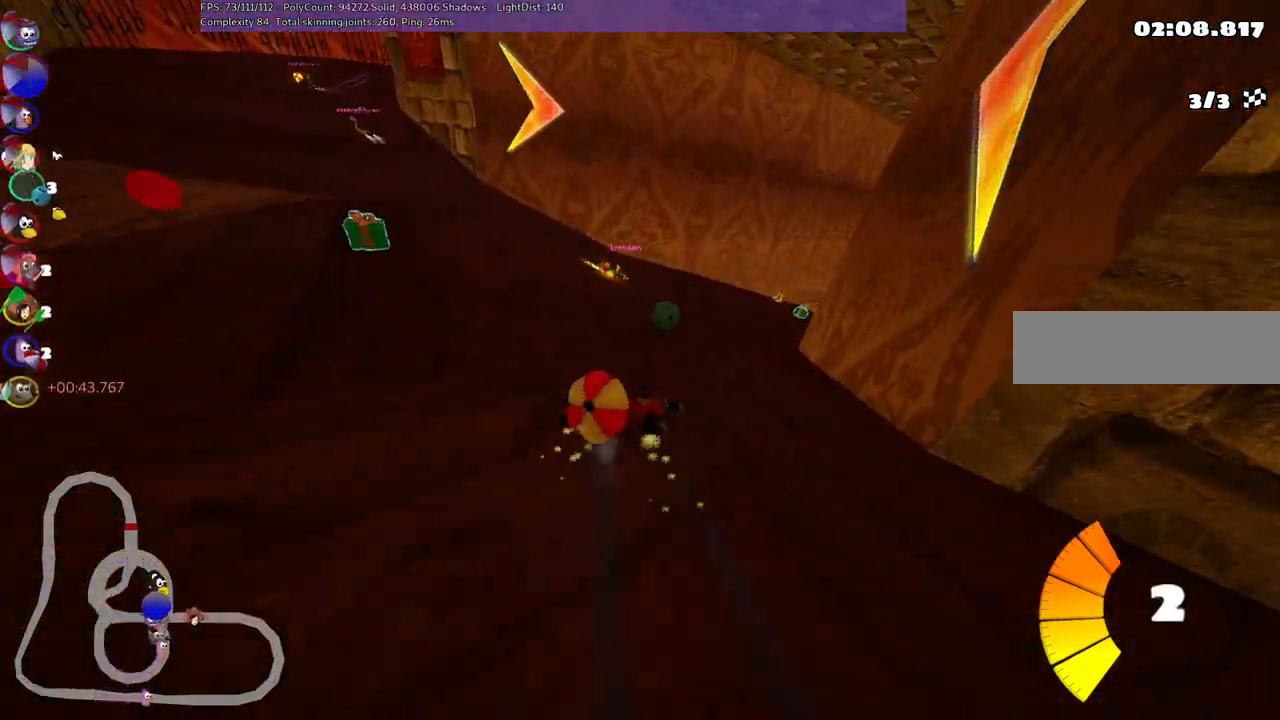
{"keys": ["down"], "events": [[333, "right", "up"], [333, "up", "up"], [383, "down", "down"], [383, "left", "down"], [433, "left", "up"], [433, "m", "up"]]}
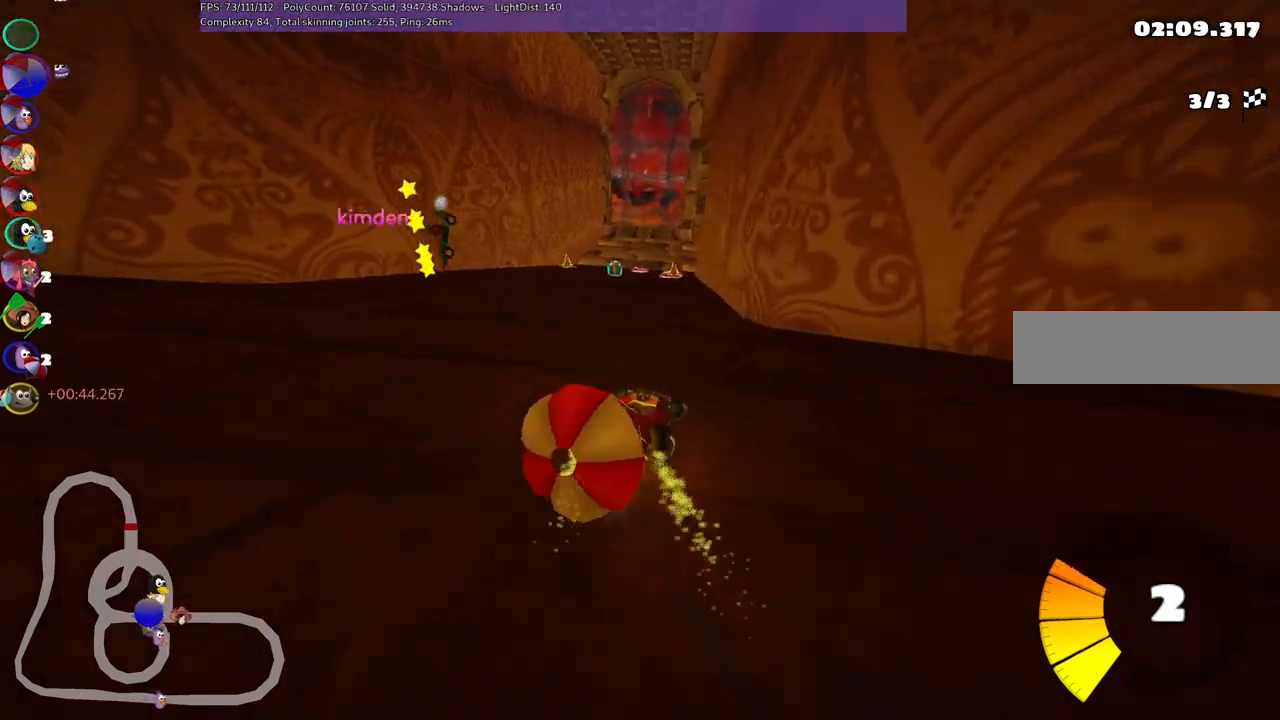
{"keys": ["left", "up"], "events": [[250, "down", "up"], [300, "n", "down"], [300, "up", "down"], [383, "left", "down"], [483, "n", "up"]]}
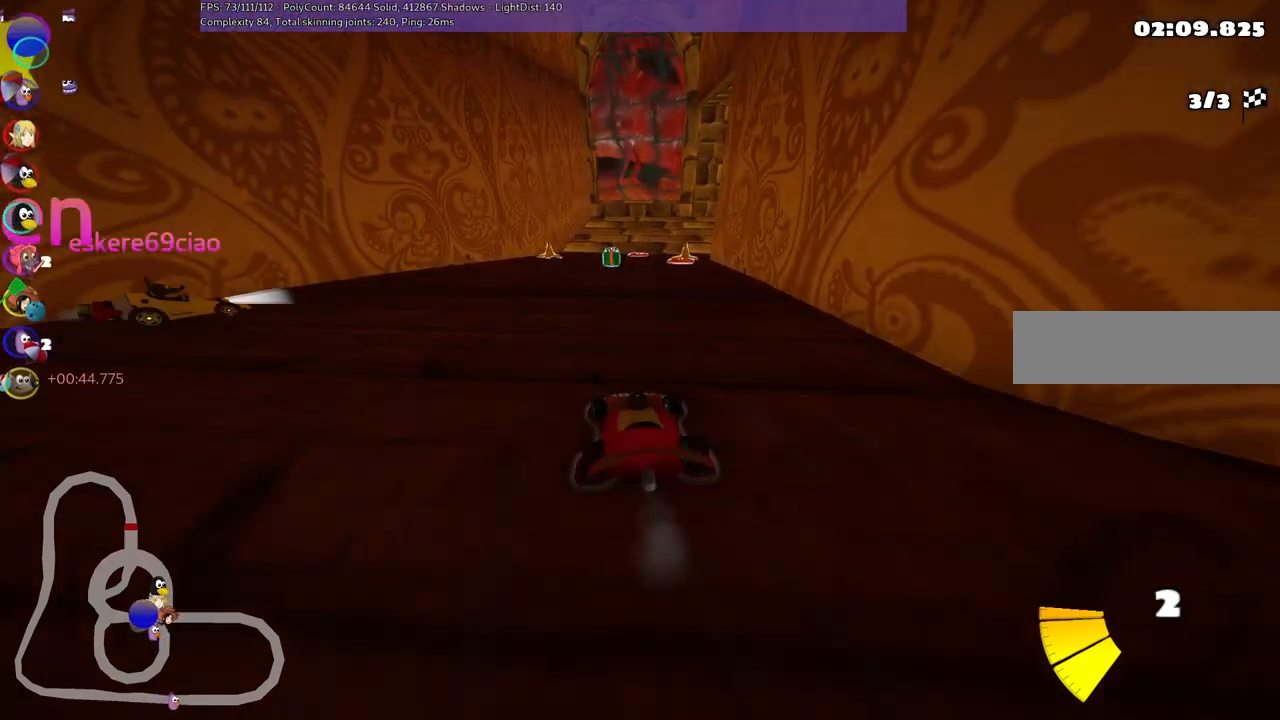
{"keys": ["left", "m", "up"], "events": [[133, "left", "up"], [267, "m", "down"], [267, "right", "down"], [317, "left", "down"], [417, "right", "up"]]}
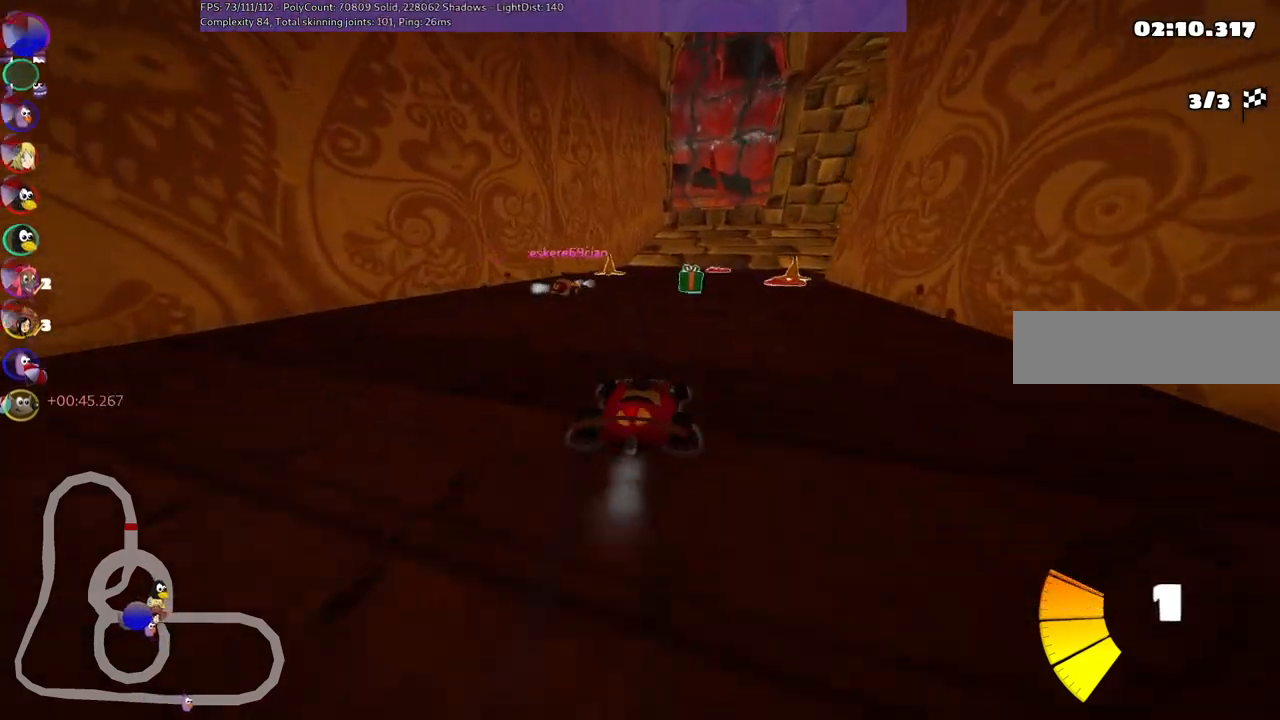
{"keys": ["left", "m", "up"], "events": [[100, "right", "down"], [283, "right", "up"]]}
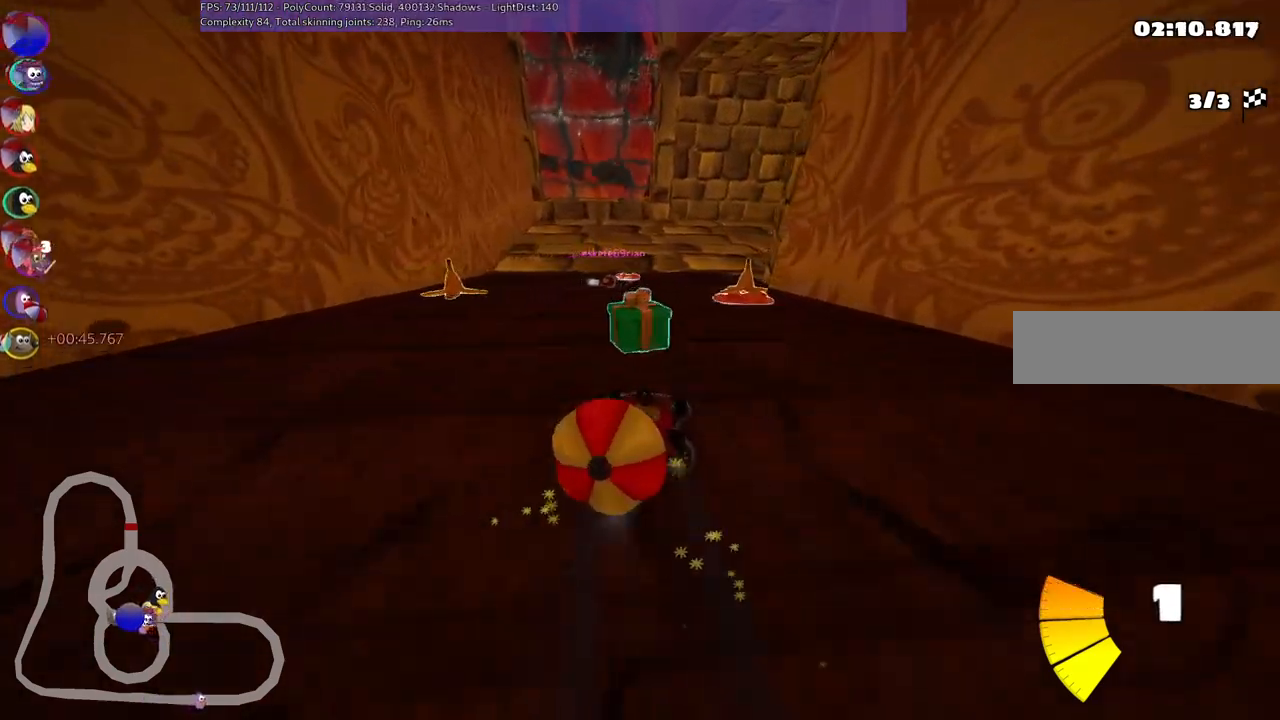
{"keys": ["m", "right", "up"], "events": [[17, "m", "up"], [17, "up", "up"], [67, "down", "down"], [217, "left", "up"], [350, "down", "up"], [400, "right", "down"], [400, "up", "down"], [483, "m", "down"]]}
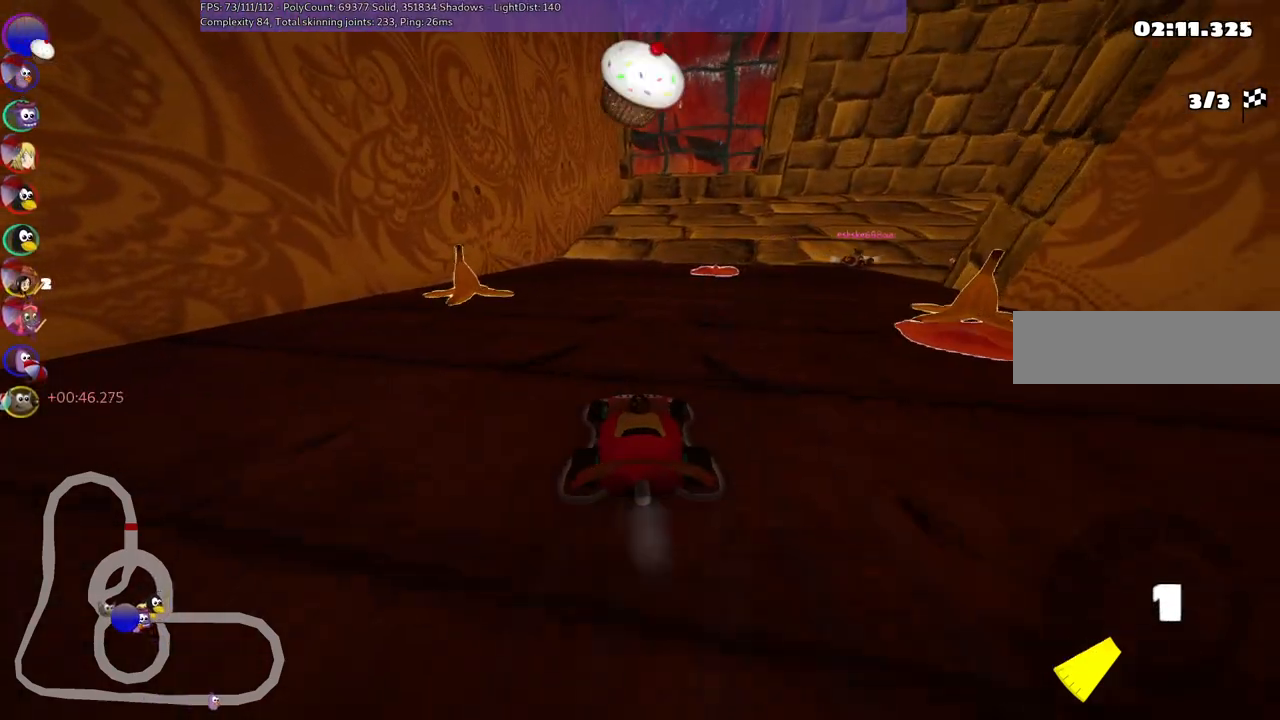
{"keys": ["left", "m", "up"], "events": [[417, "left", "down"], [450, "right", "up"]]}
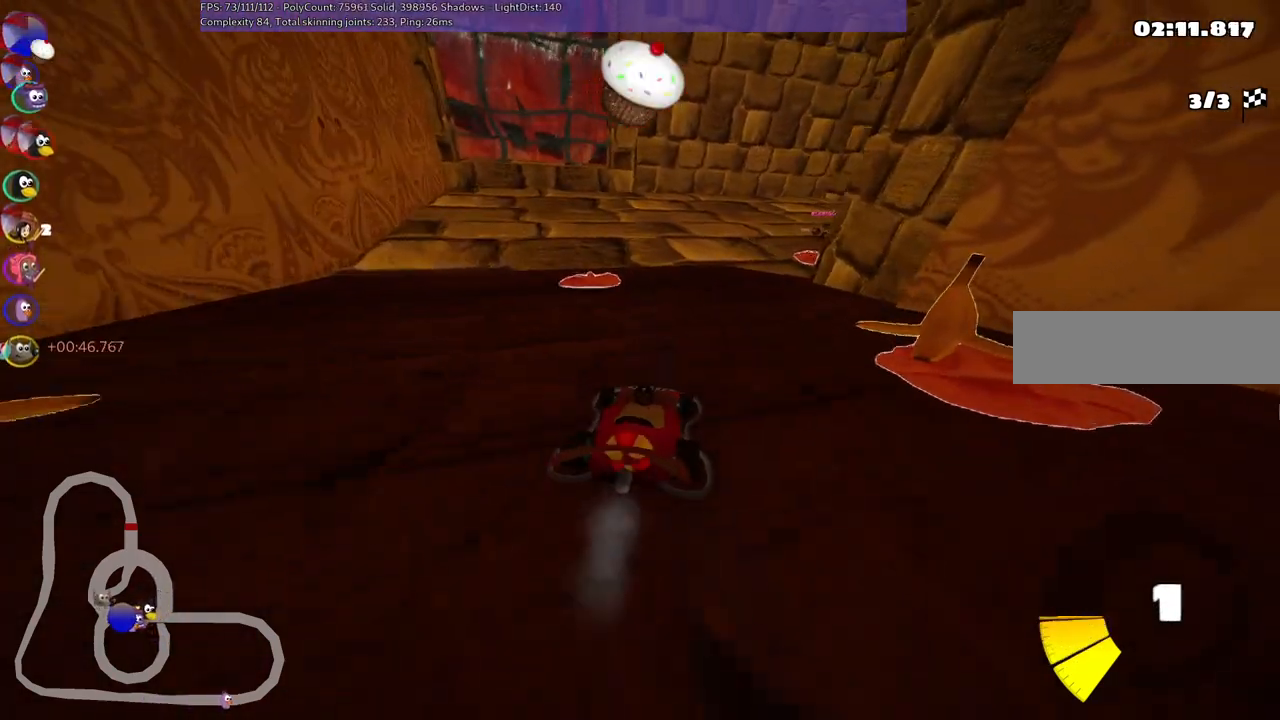
{"keys": ["left", "m"], "events": [[233, "right", "down"], [417, "right", "up"], [467, "up", "up"]]}
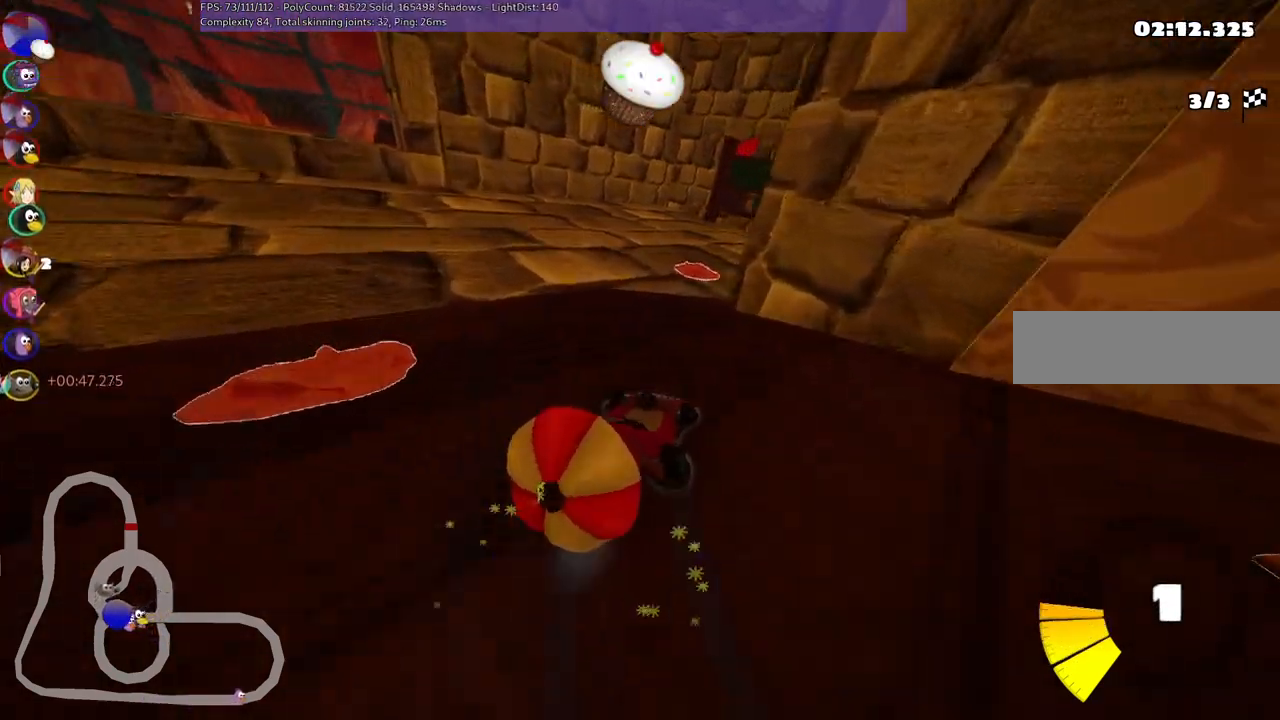
{"keys": ["right", "up"], "events": [[17, "down", "down"], [17, "m", "up"], [300, "down", "up"], [300, "left", "up"], [333, "right", "down"], [333, "up", "down"]]}
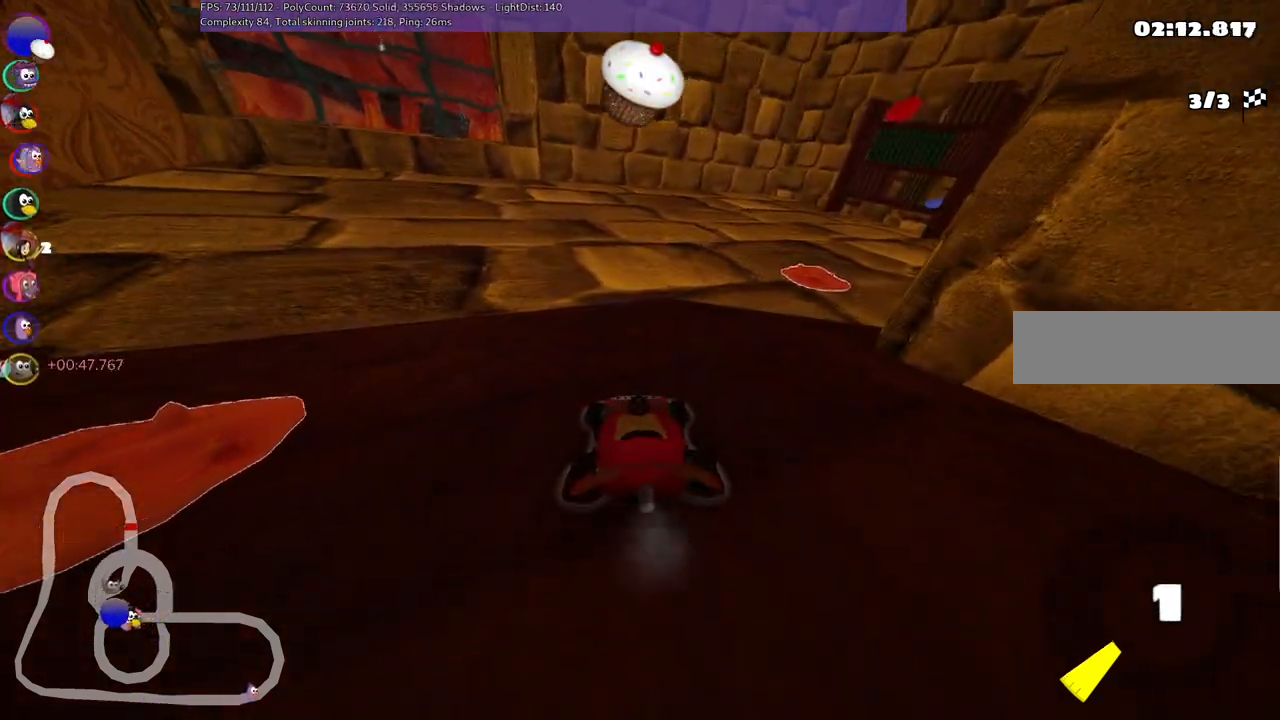
{"keys": ["m", "right", "up"], "events": [[33, "m", "down"]]}
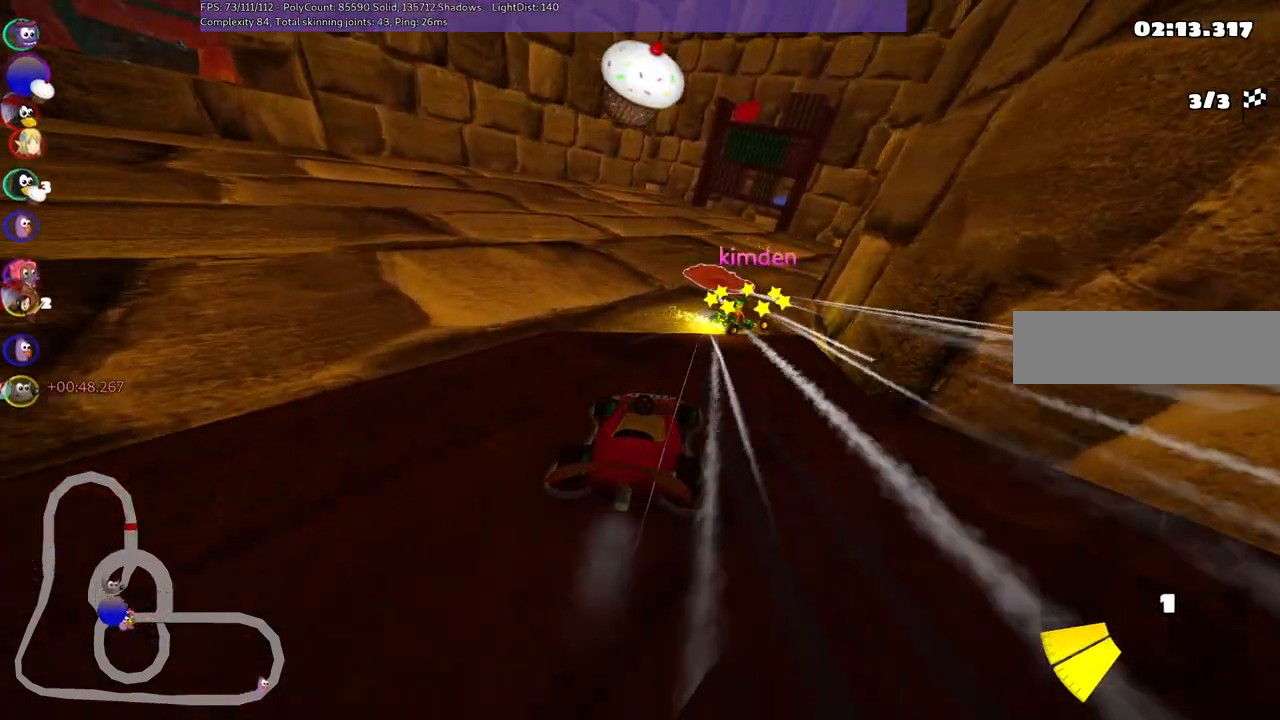
{"keys": ["m", "right", "up"], "events": [[100, "left", "down"], [133, "right", "up"], [283, "right", "down"], [317, "left", "up"]]}
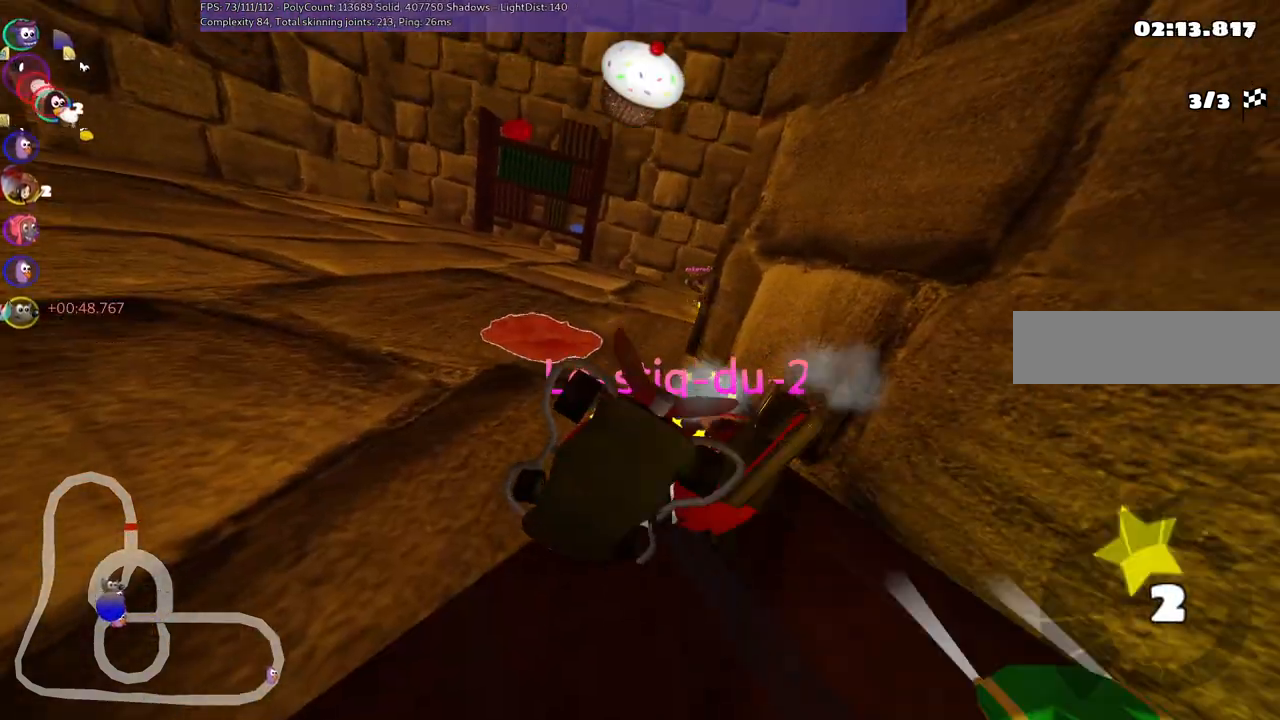
{"keys": ["up"], "events": [[67, "left", "down"], [67, "right", "up"], [150, "right", "down"], [250, "left", "up"], [383, "m", "up"], [433, "right", "up"]]}
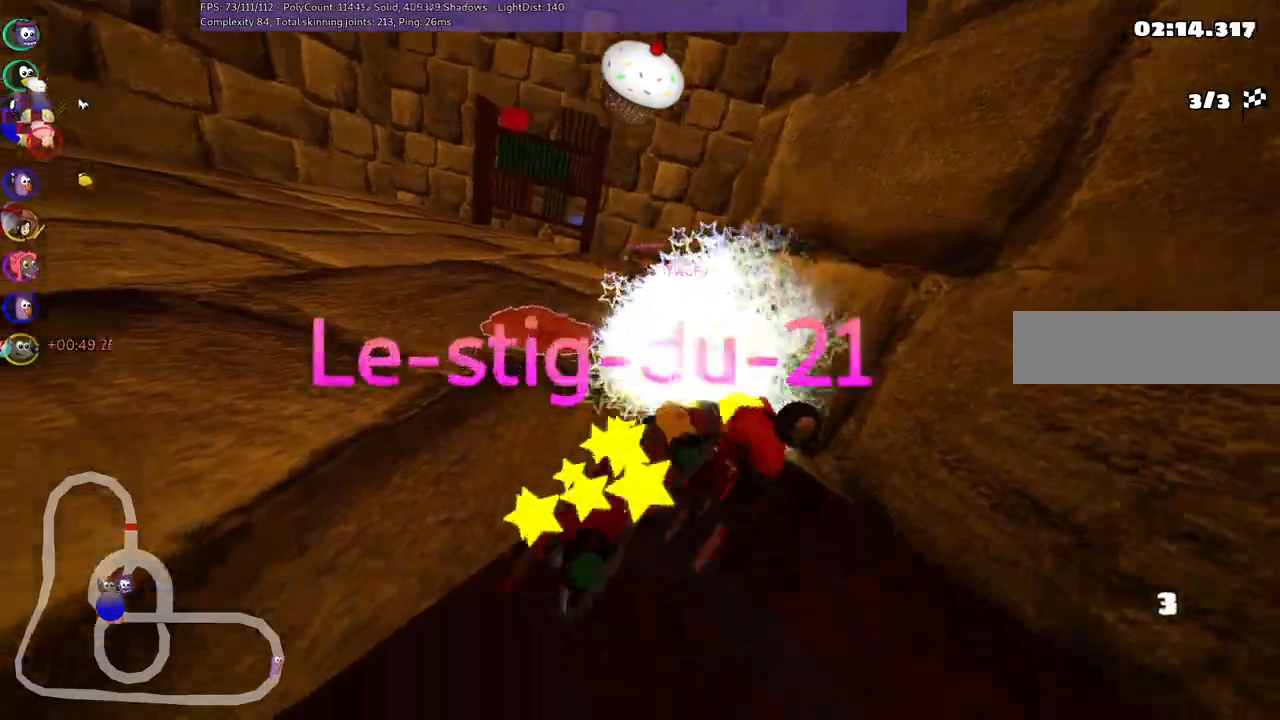
{"keys": ["up"], "events": [[167, "right", "down"], [400, "right", "up"]]}
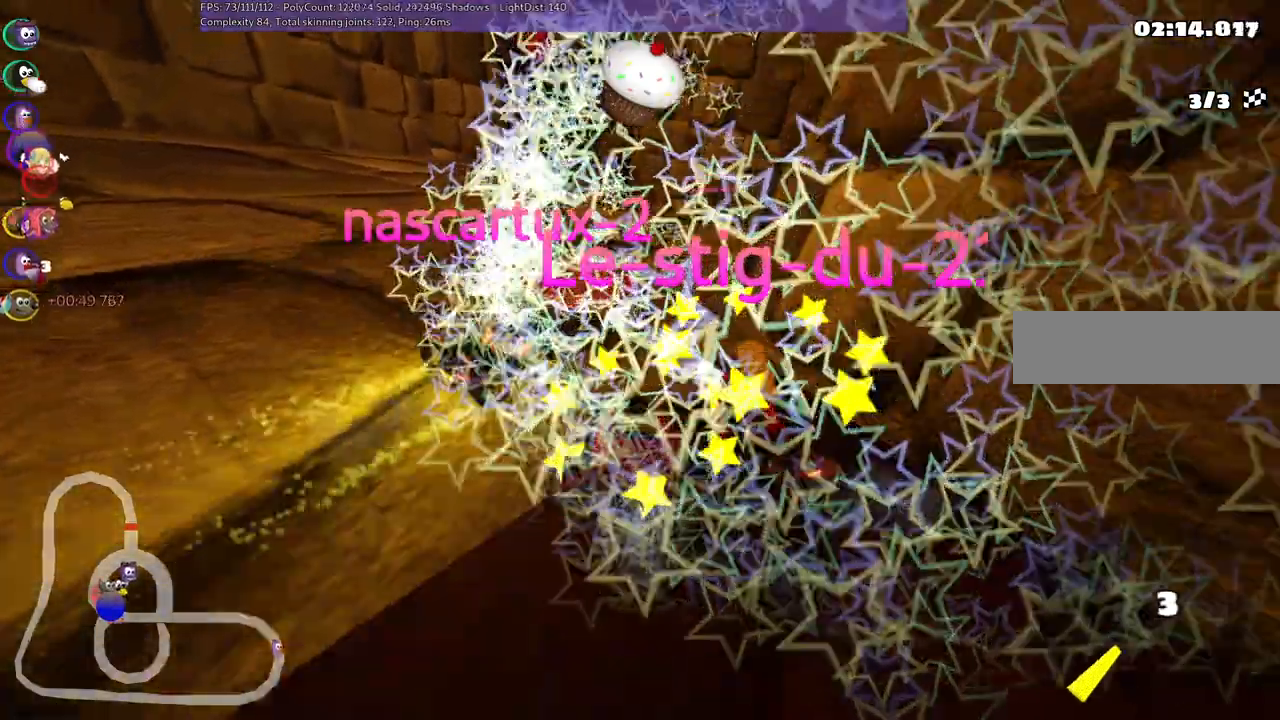
{"keys": ["up"], "events": [[83, "right", "down"], [267, "right", "up"]]}
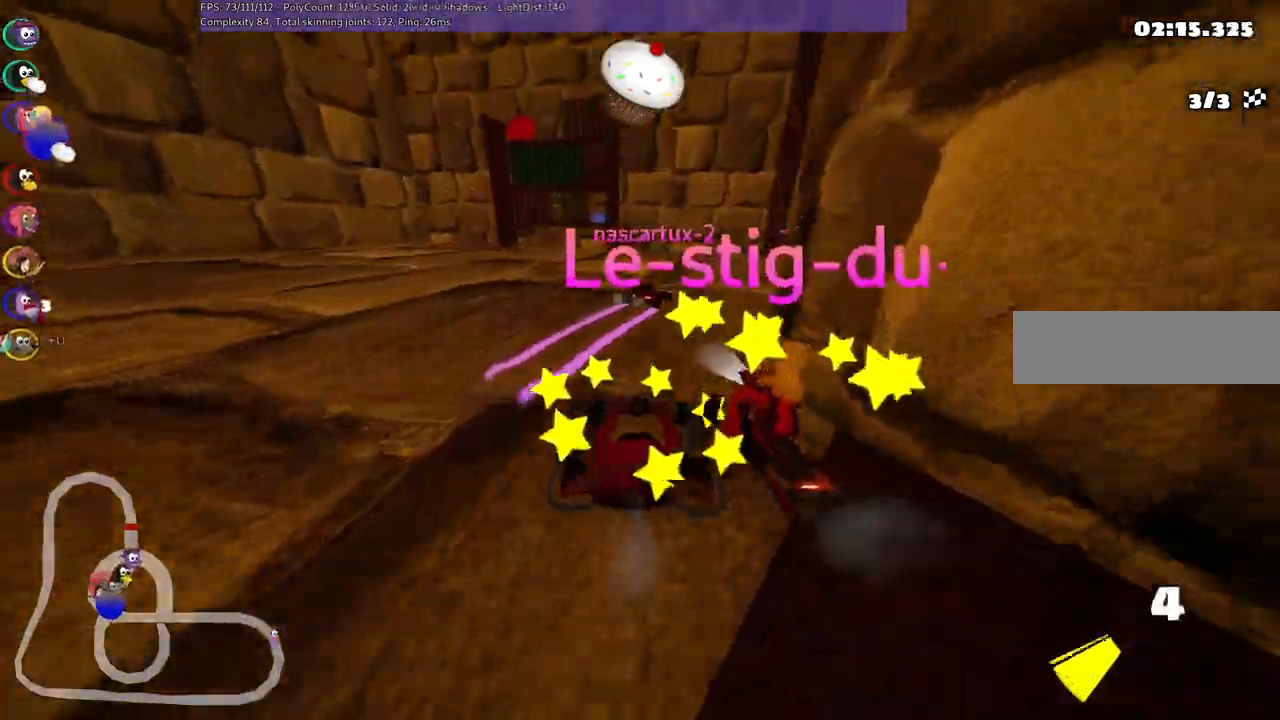
{"keys": ["m", "right", "up"], "events": [[283, "right", "down"], [383, "m", "down"]]}
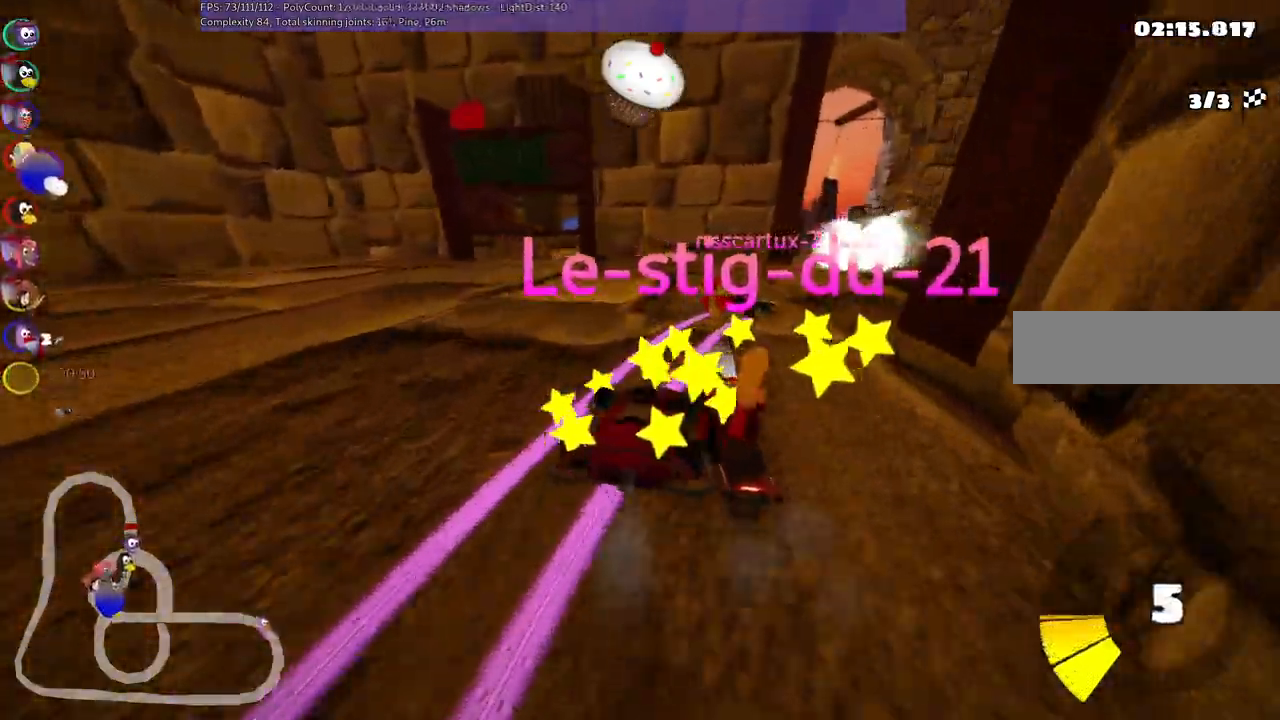
{"keys": ["up"], "events": [[350, "right", "up"], [350, "space", "down"], [400, "m", "up"], [500, "space", "up"]]}
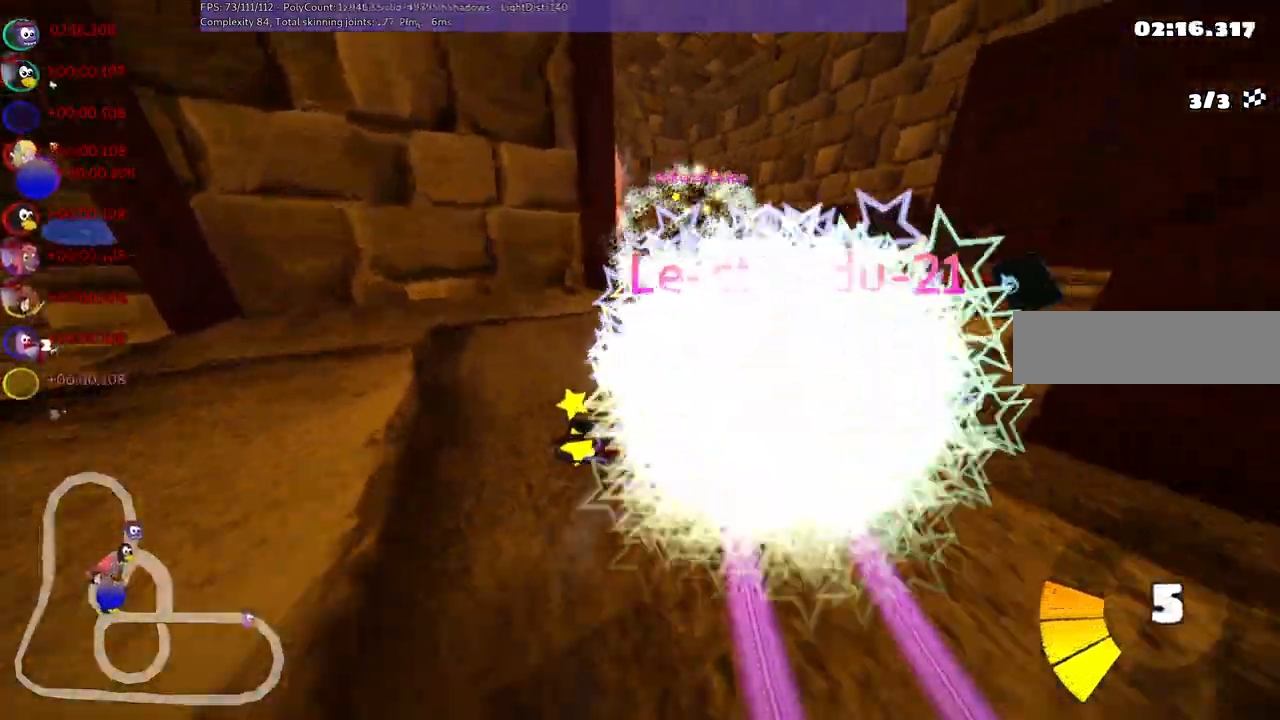
{"keys": ["left", "m", "up"]}
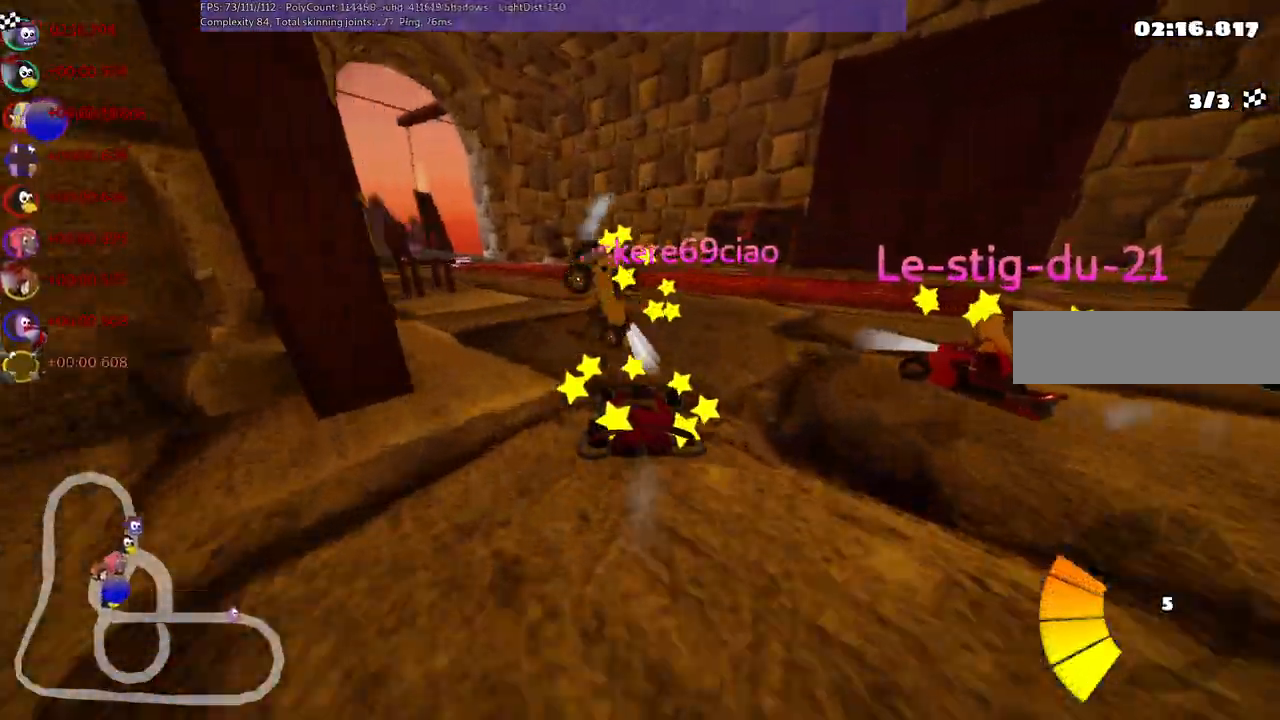
{"keys": ["left", "m", "right", "up"], "events": [[200, "left", "up"], [200, "right", "down"], [417, "left", "down"]]}
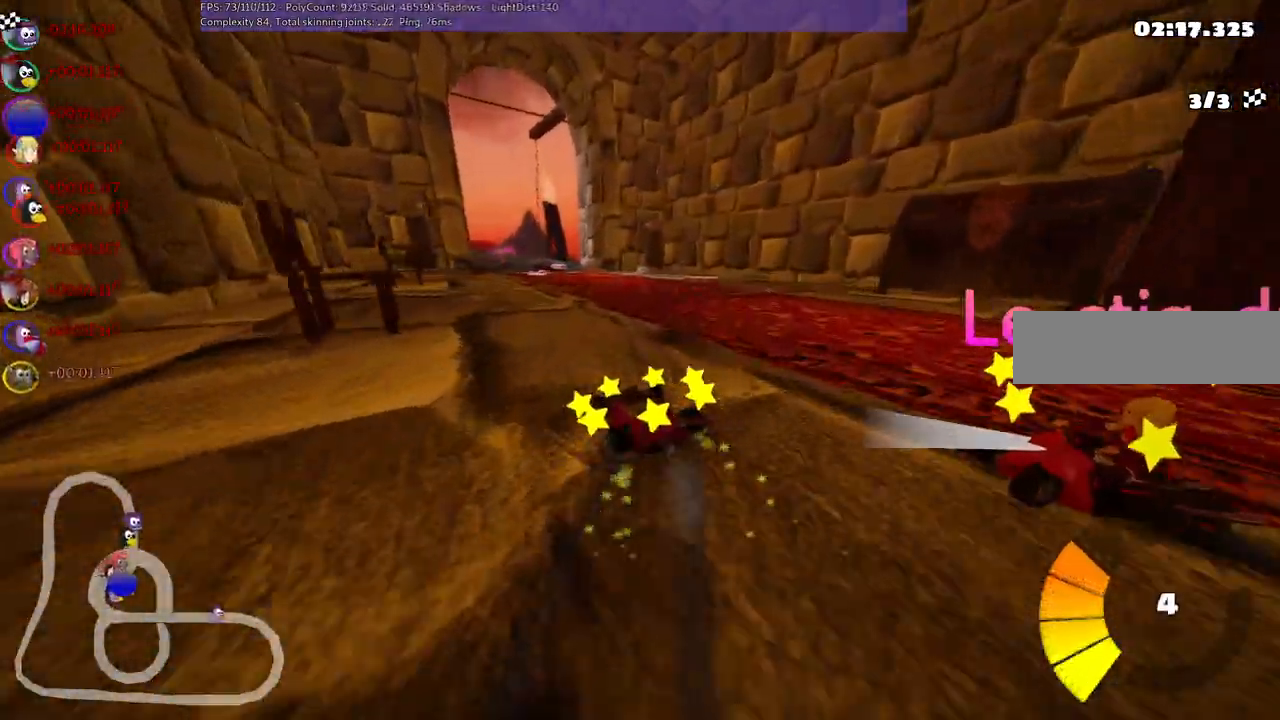
{"keys": ["m", "right", "up"], "events": [[400, "left", "up"]]}